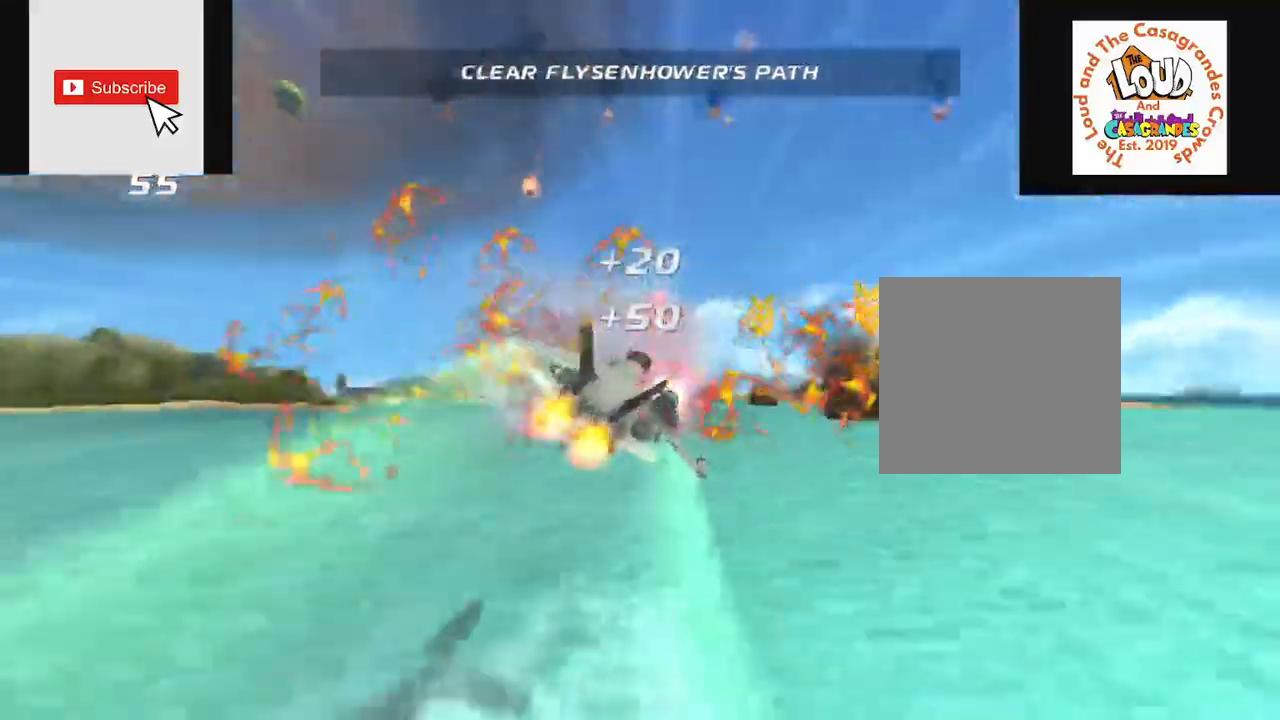
Gameplay with a controller (Xbox layout); each line is a JSON object with the inputs held at the frame after it. "events" lists button and stick changes between this image and that frame as [ms after this image, input, new state], when the widget could be followed in between. Not read: L3 R3.
{"buttons": ["A", "R2"], "left_stick": "left", "right_stick": "center", "events": [[317, "left_stick", "center"], [467, "left_stick", "left"]]}
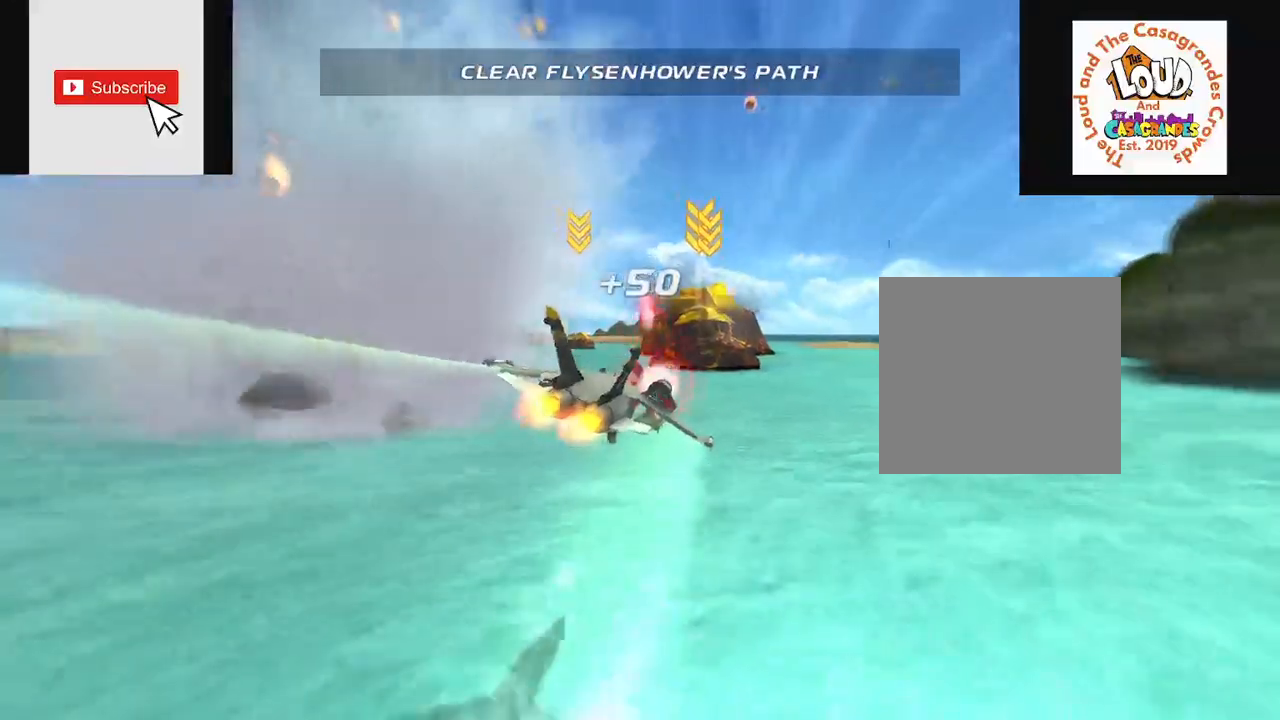
{"buttons": ["A", "R2"], "left_stick": "center", "right_stick": "center", "events": [[450, "left_stick", "center"]]}
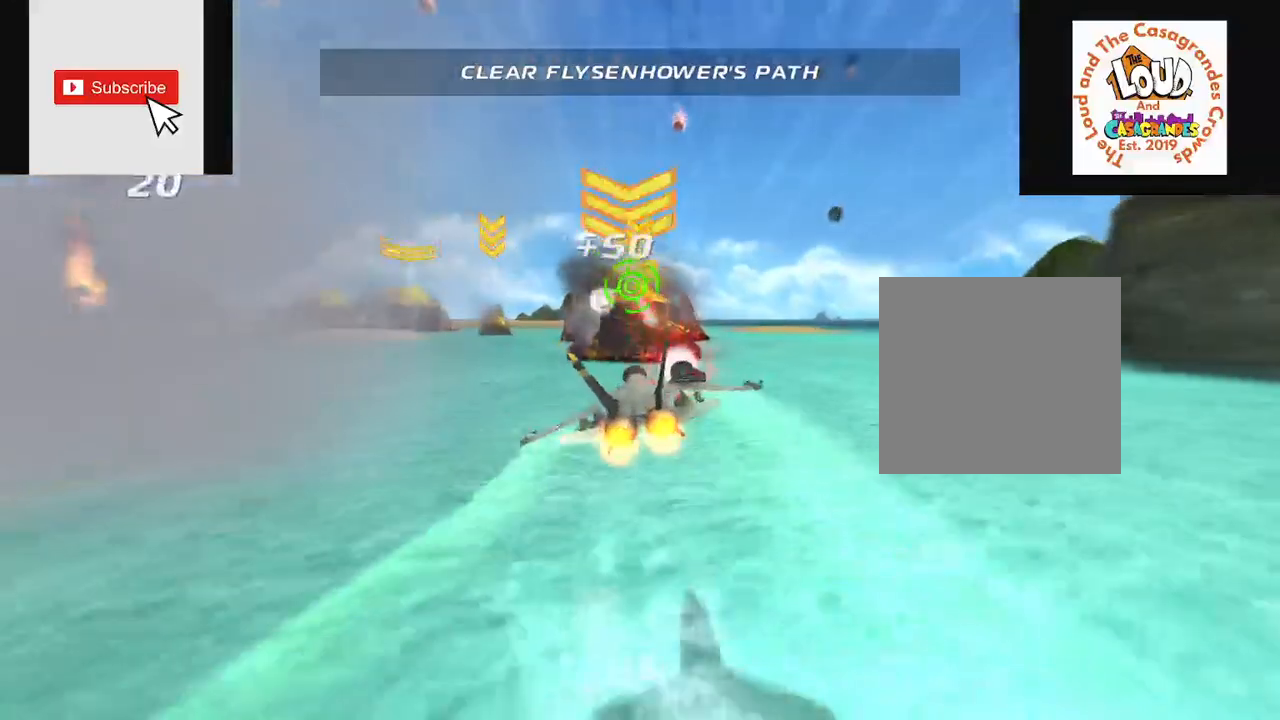
{"buttons": ["A", "R2"], "left_stick": "center", "right_stick": "center", "events": []}
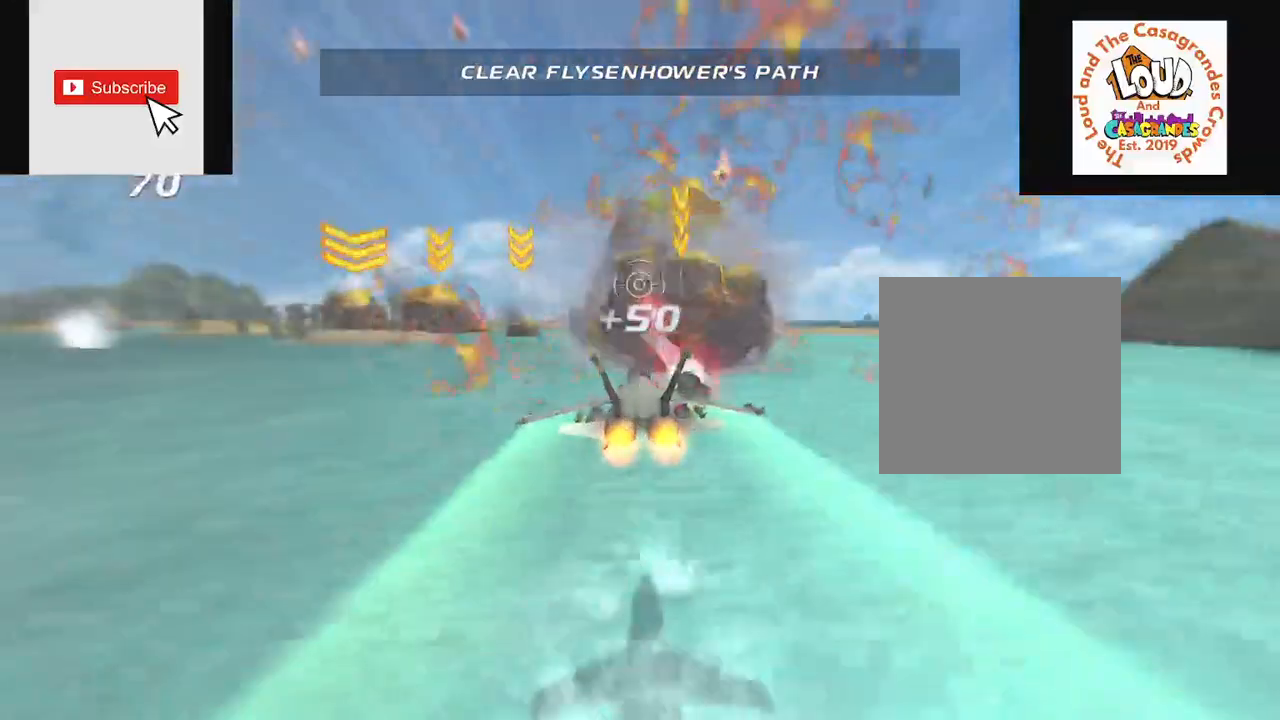
{"buttons": ["A", "R2"], "left_stick": "center", "right_stick": "center", "events": [[166, "left_stick", "left"], [450, "left_stick", "center"]]}
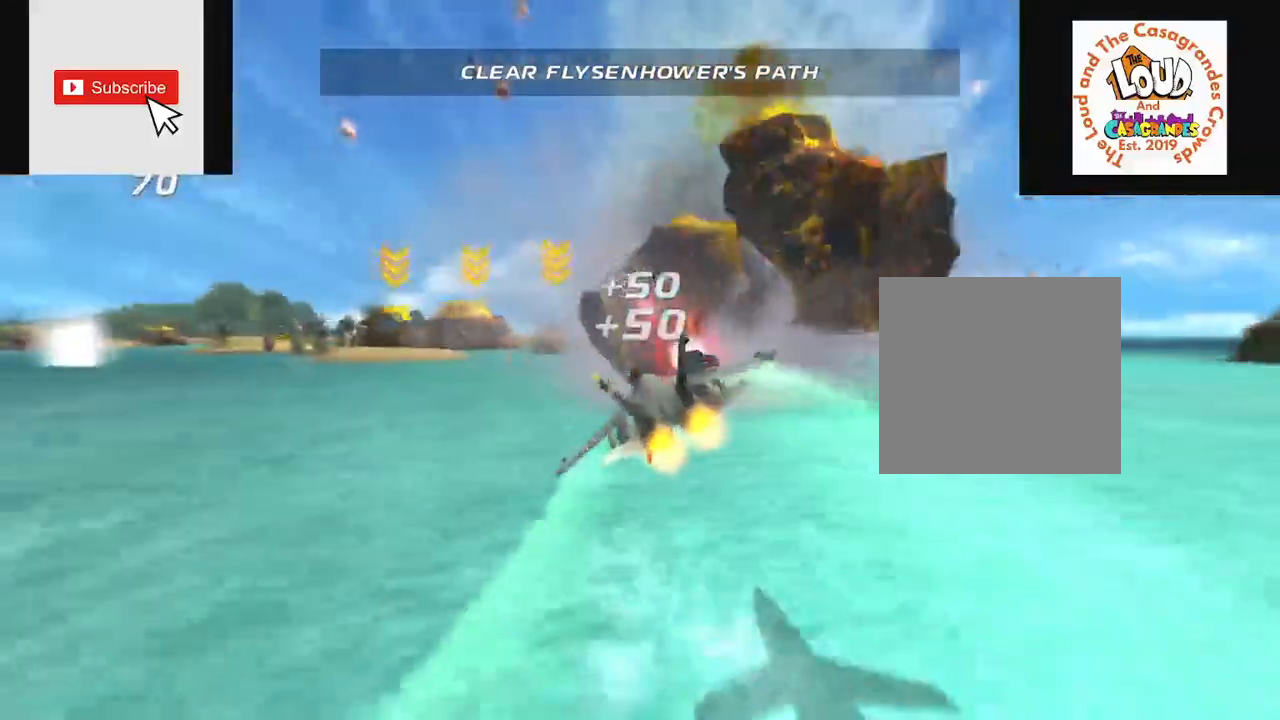
{"buttons": ["A", "R2"], "left_stick": "center", "right_stick": "center", "events": [[134, "left_stick", "left"], [284, "left_stick", "center"]]}
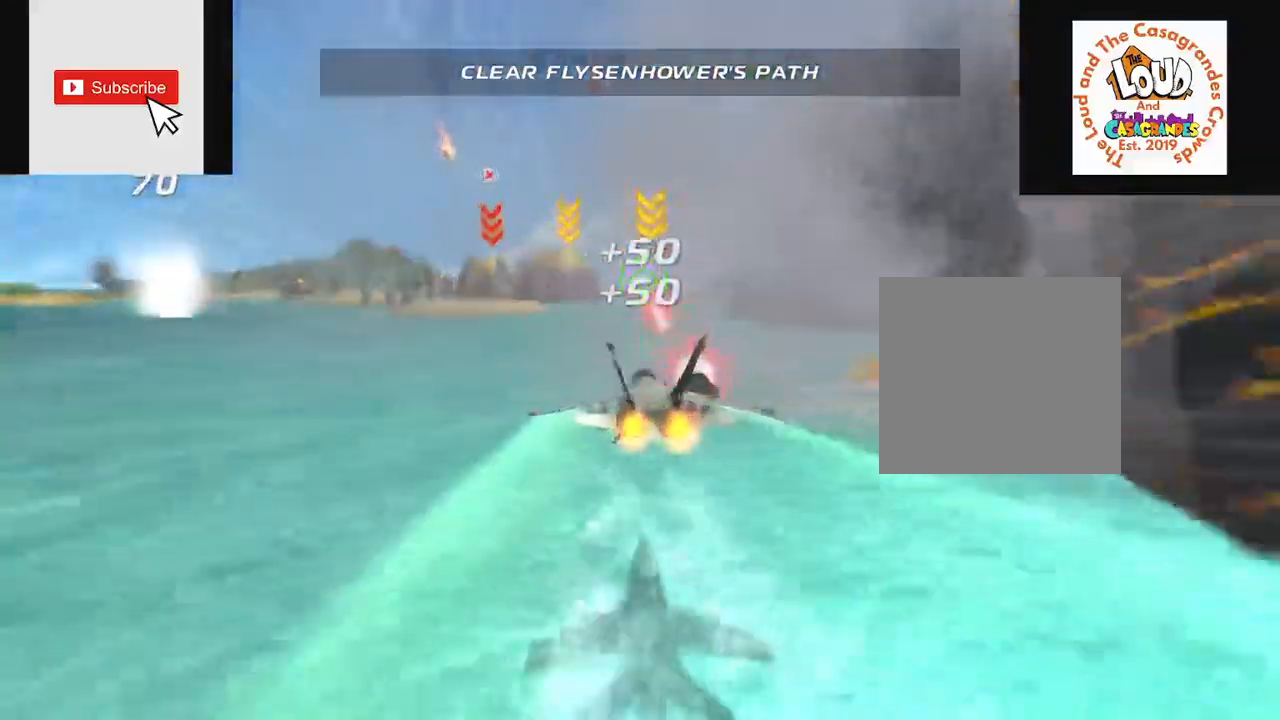
{"buttons": ["A", "R2"], "left_stick": "up-left", "right_stick": "center", "events": [[333, "left_stick", "up-left"]]}
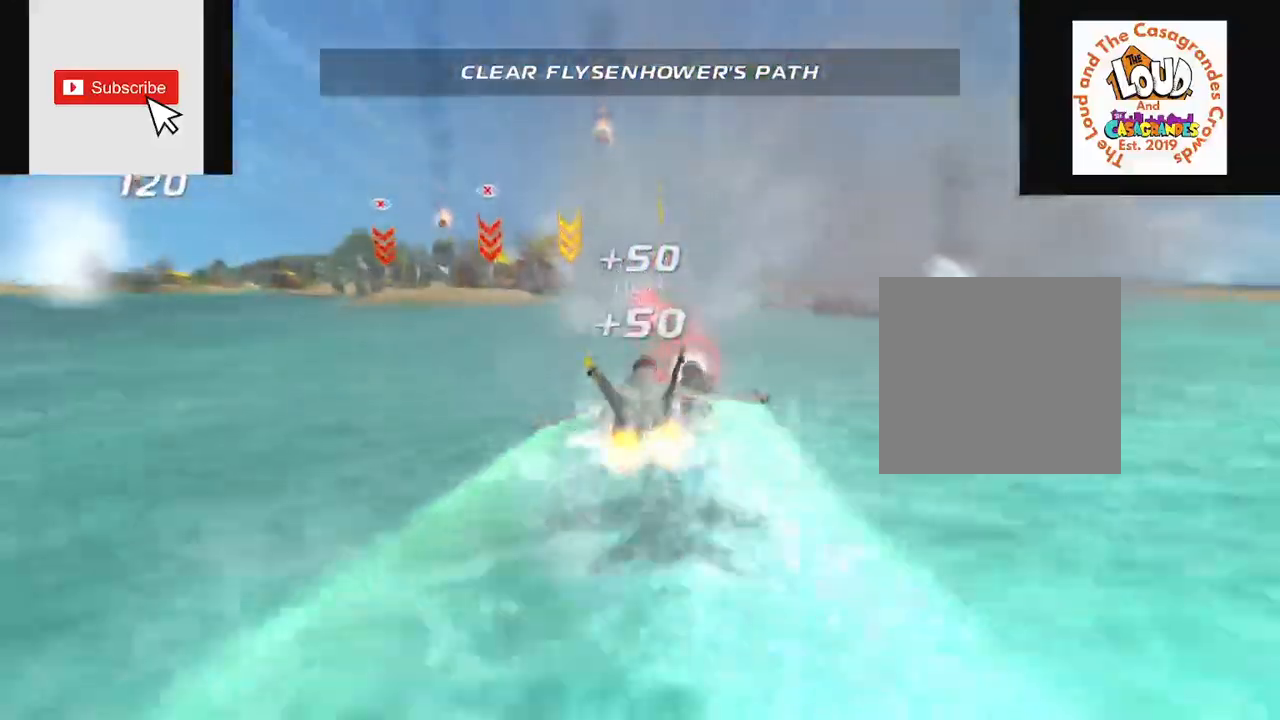
{"buttons": ["A", "R2"], "left_stick": "down-right", "right_stick": "center", "events": [[484, "left_stick", "down-right"]]}
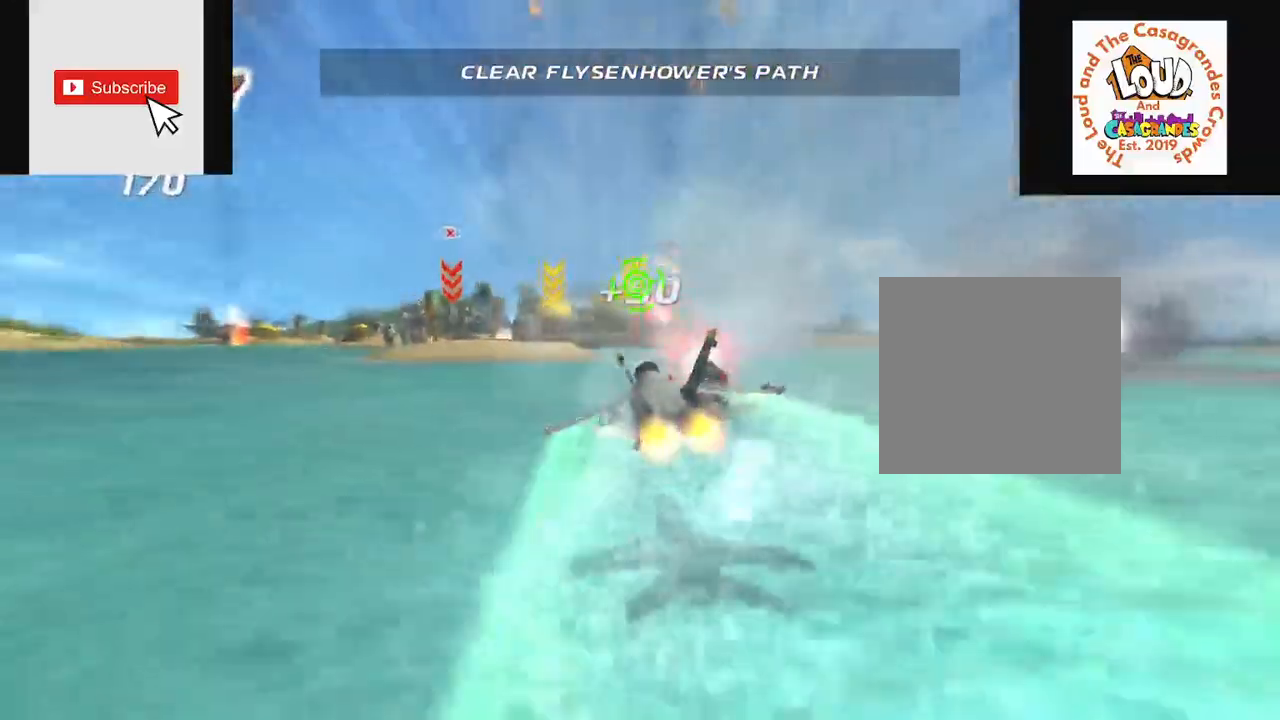
{"buttons": ["A", "R2"], "left_stick": "center", "right_stick": "center", "events": [[116, "left_stick", "center"]]}
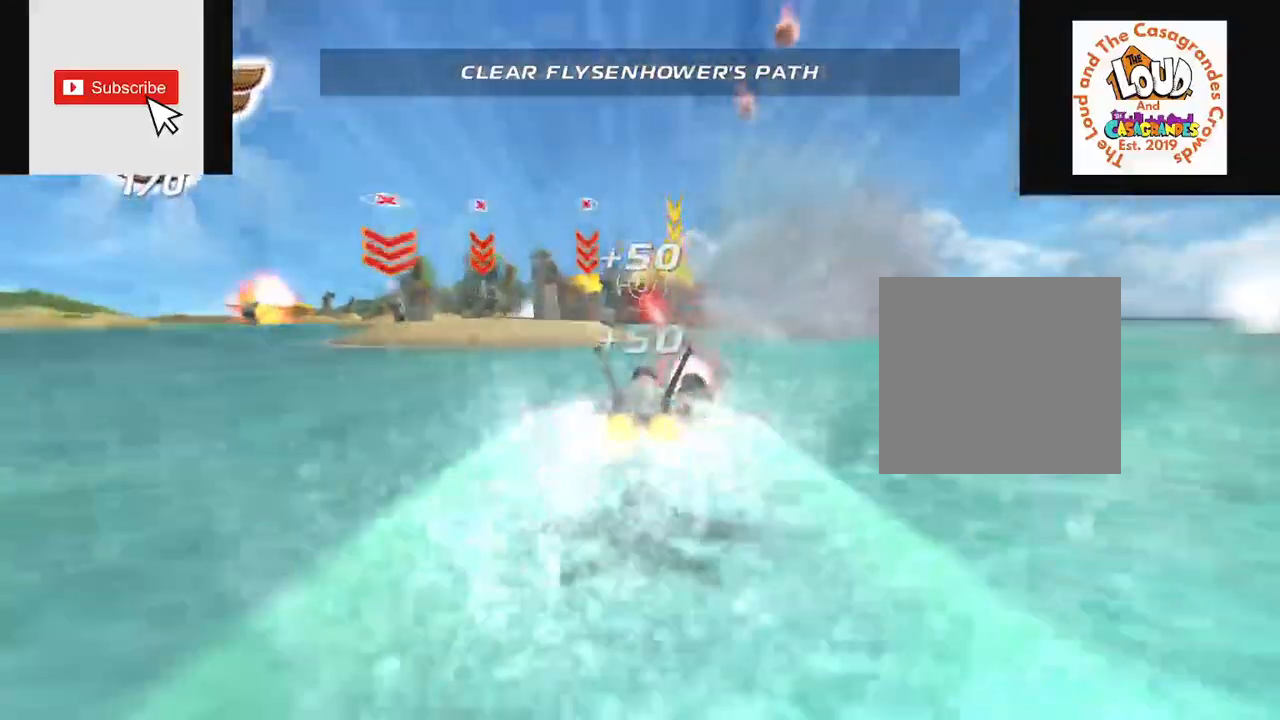
{"buttons": ["A", "R2"], "left_stick": "up-left", "right_stick": "center"}
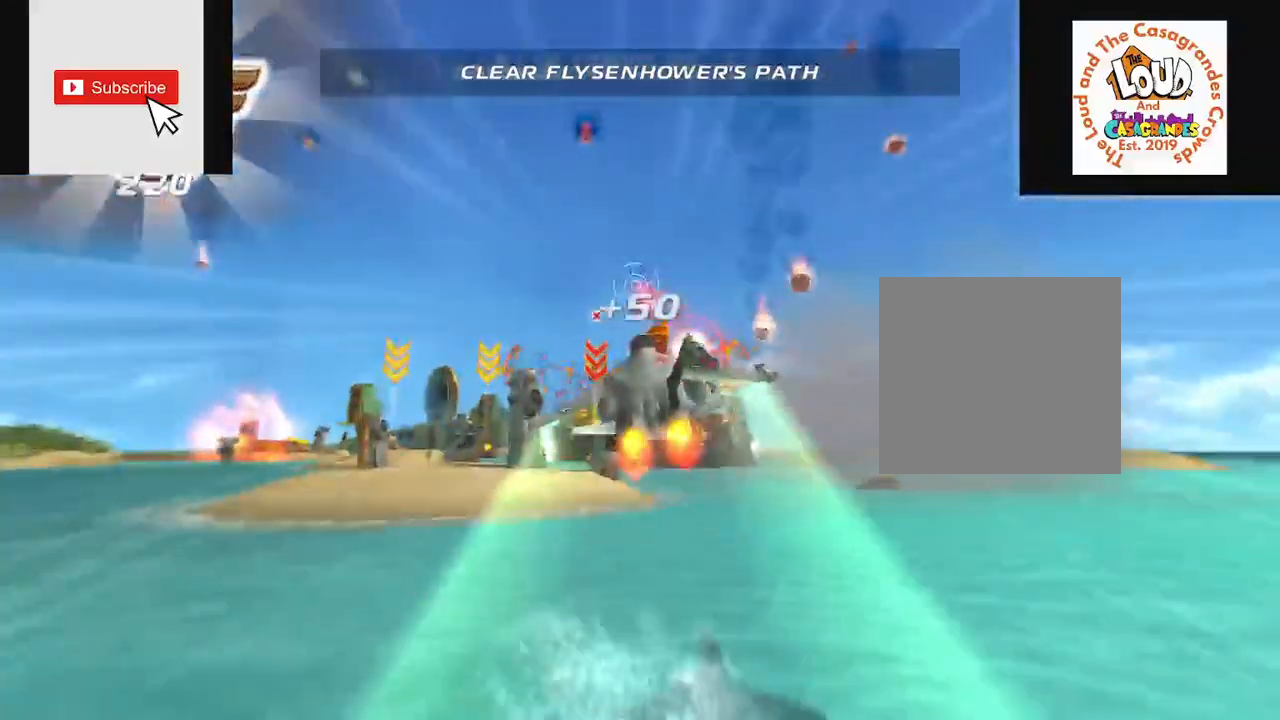
{"buttons": ["A", "R2"], "left_stick": "left", "right_stick": "center", "events": [[16, "left_stick", "left"]]}
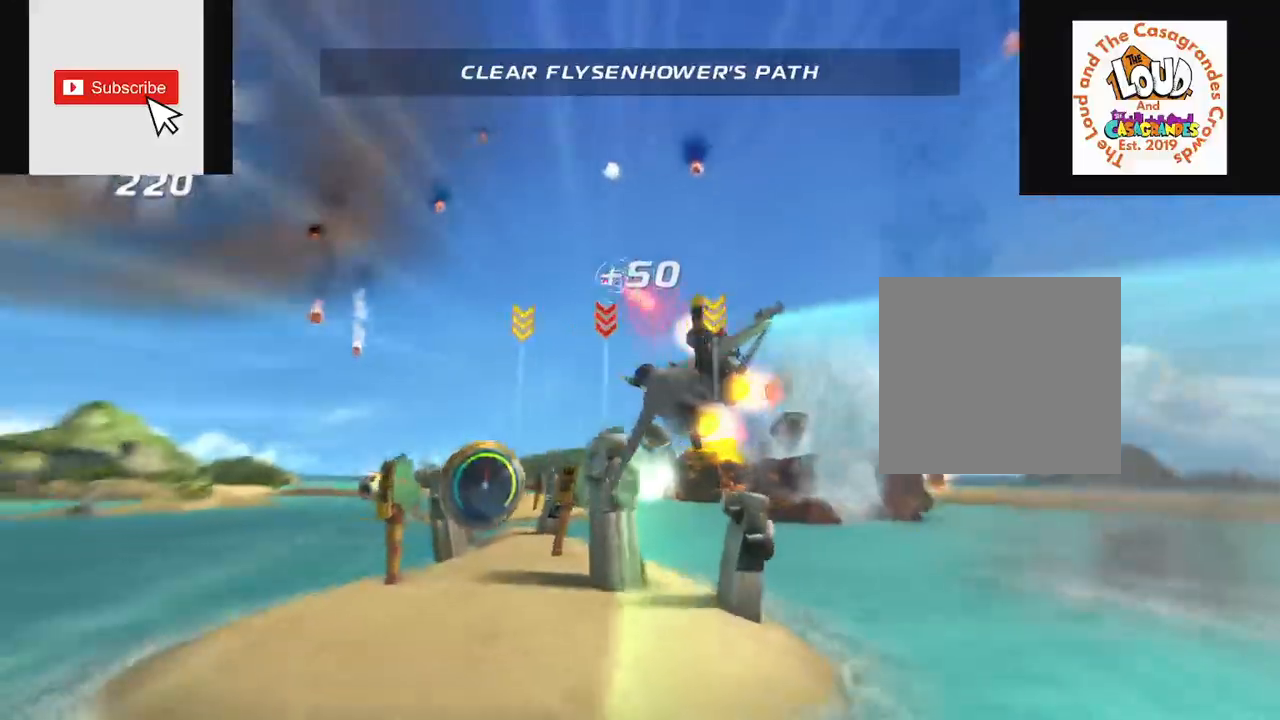
{"buttons": ["A", "R2"], "left_stick": "right", "right_stick": "center", "events": [[67, "left_stick", "down"], [201, "left_stick", "down-right"], [334, "left_stick", "right"]]}
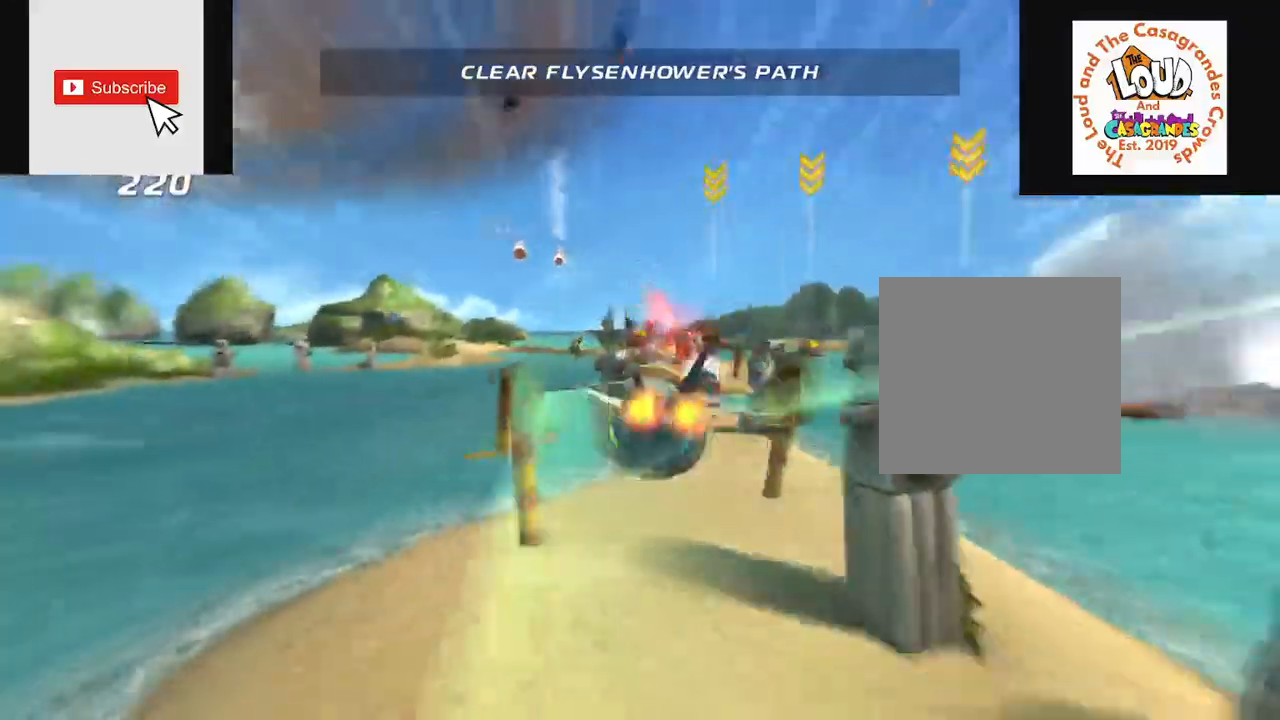
{"buttons": ["R2"], "left_stick": "right", "right_stick": "right", "events": [[167, "left_stick", "down"], [250, "A", "up"], [300, "left_stick", "right"], [434, "right_stick", "right"]]}
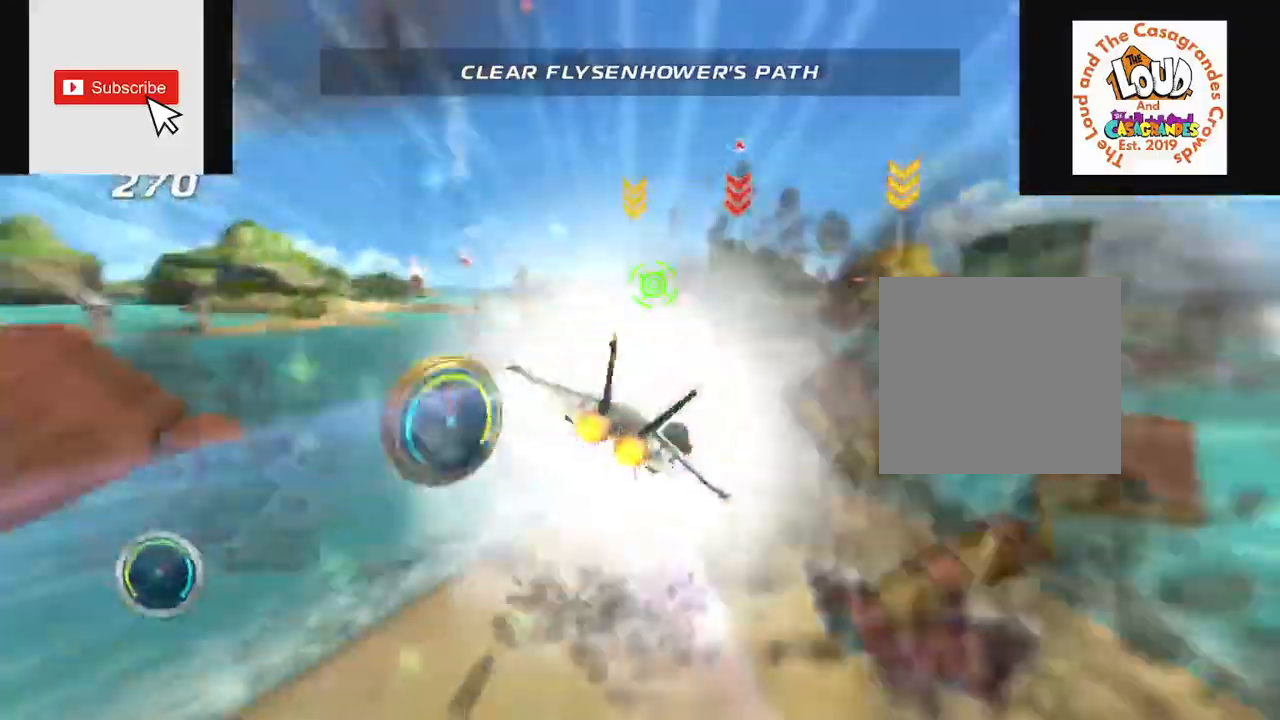
{"buttons": ["A", "R2"], "left_stick": "left", "right_stick": "center", "events": [[217, "A", "down"], [251, "left_stick", "up-left"], [251, "right_stick", "center"], [334, "left_stick", "left"]]}
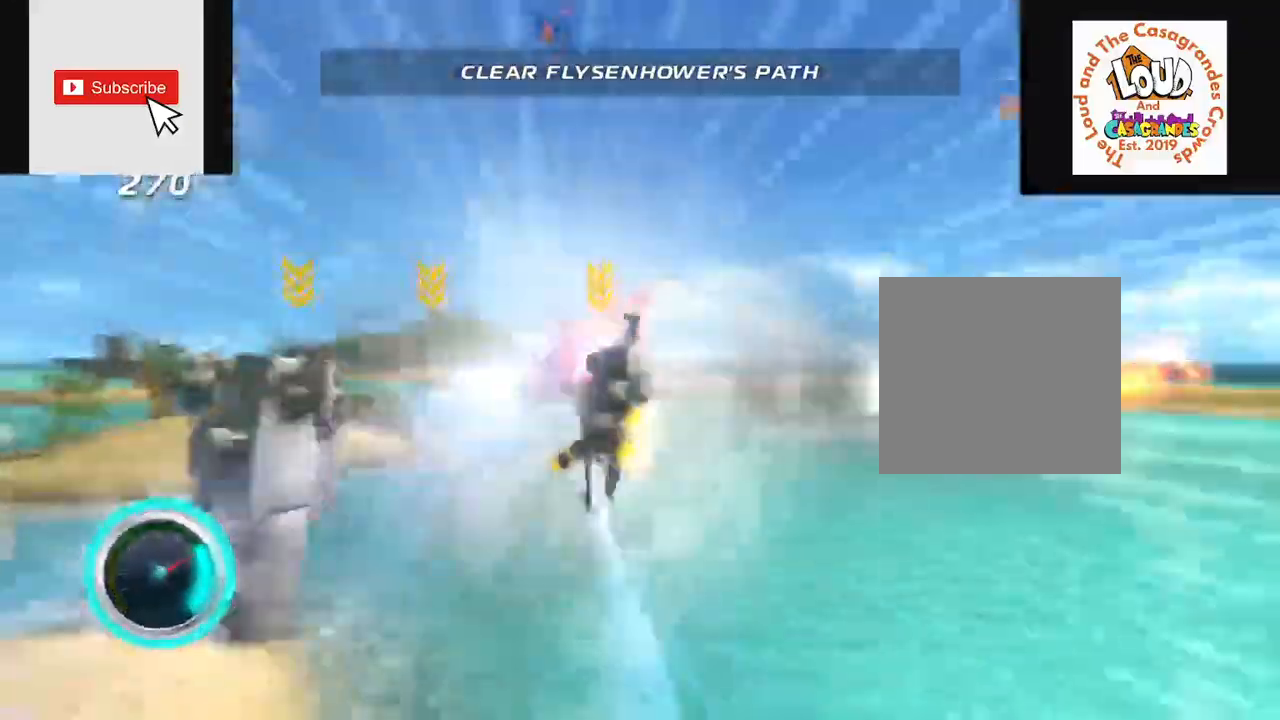
{"buttons": ["A", "R2"], "left_stick": "up-left", "right_stick": "center", "events": [[183, "left_stick", "center"], [500, "left_stick", "up-left"]]}
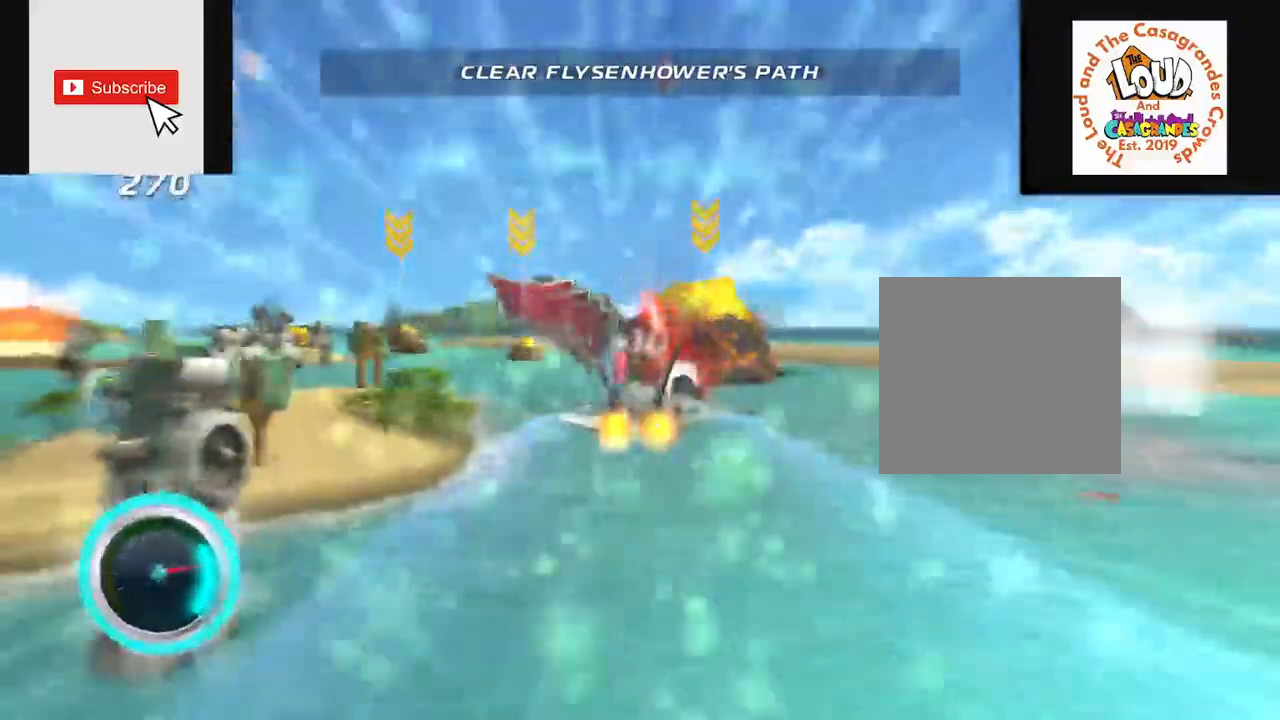
{"buttons": ["A", "R2"], "left_stick": "right", "right_stick": "center", "events": [[401, "left_stick", "right"]]}
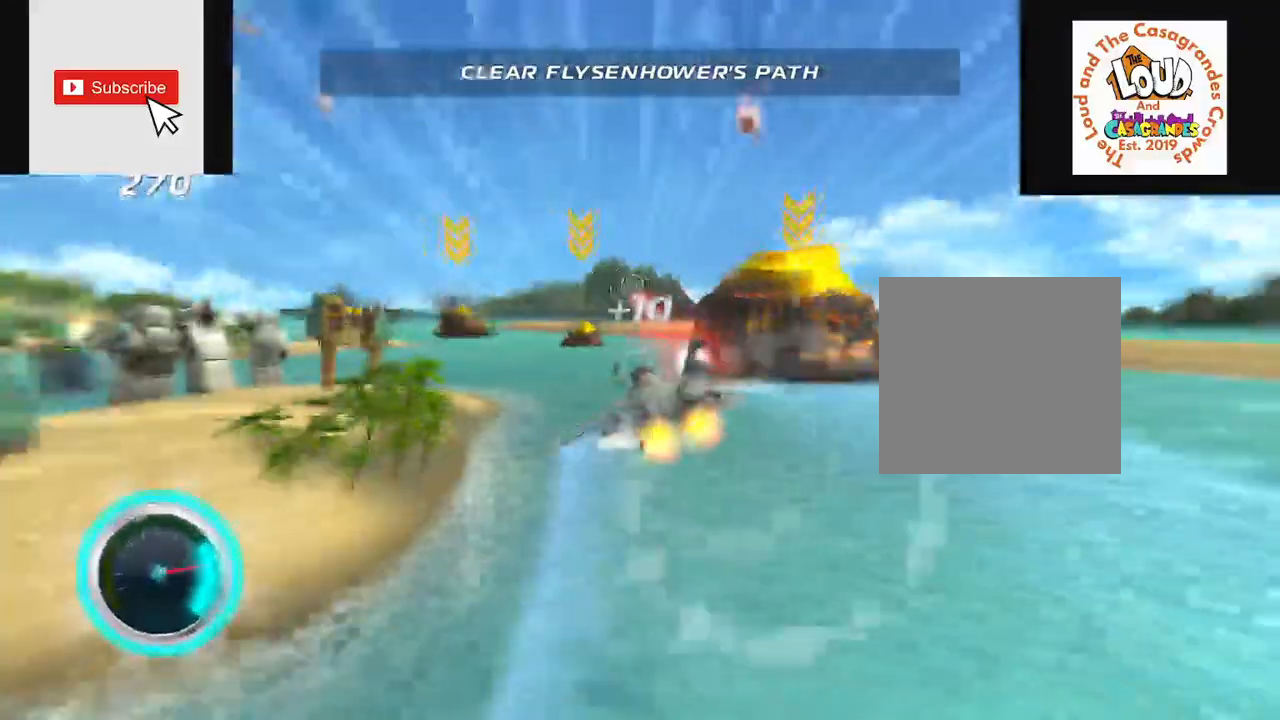
{"buttons": ["A", "R2"], "left_stick": "left", "right_stick": "center", "events": [[83, "A", "up"], [250, "right_stick", "right"], [284, "left_stick", "left"], [367, "right_stick", "center"], [417, "A", "down"]]}
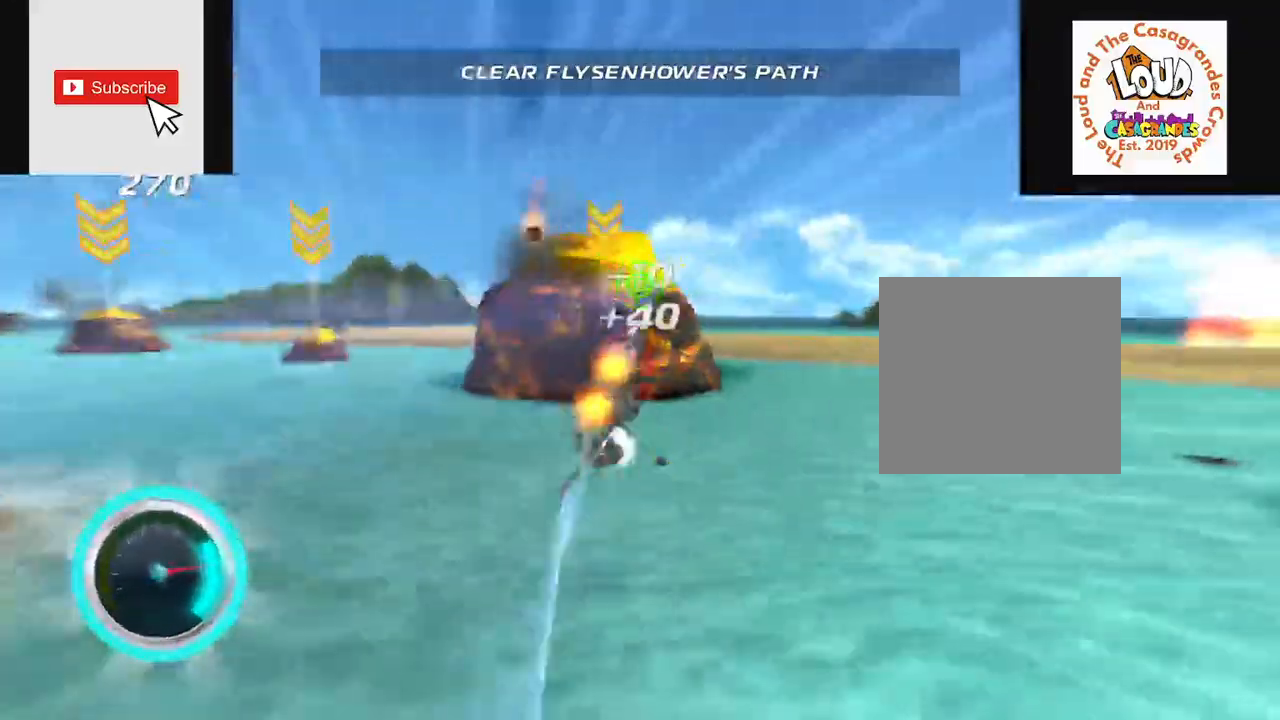
{"buttons": ["A", "R2"], "left_stick": "left", "right_stick": "center", "events": []}
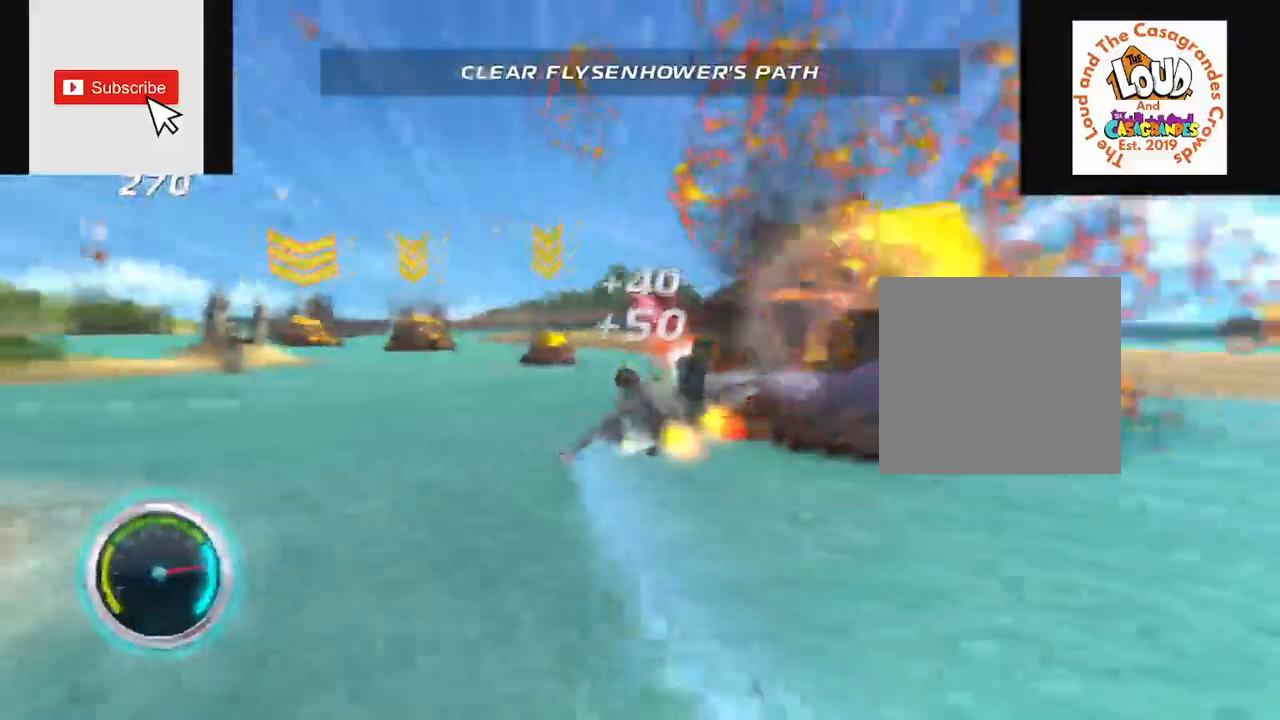
{"buttons": ["A", "R2"], "left_stick": "center", "right_stick": "center", "events": [[200, "left_stick", "right"], [267, "left_stick", "center"]]}
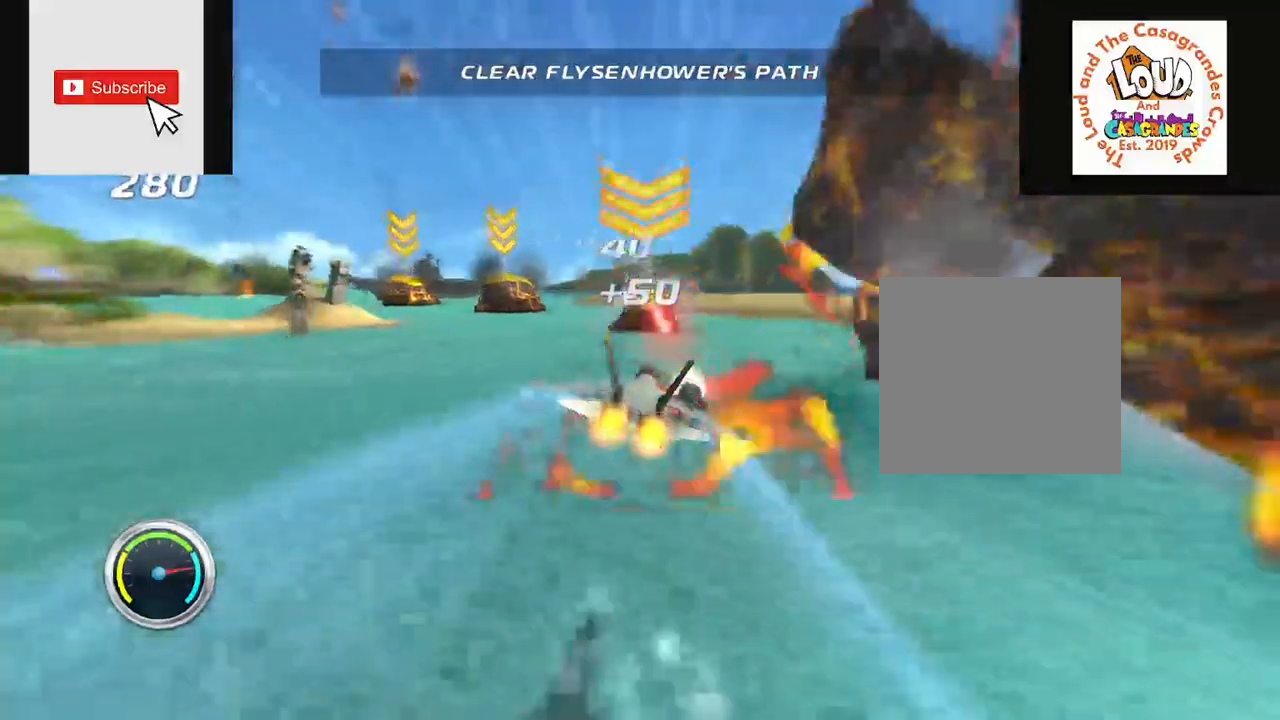
{"buttons": ["A", "R2"], "left_stick": "up-left", "right_stick": "center", "events": [[34, "left_stick", "up-left"]]}